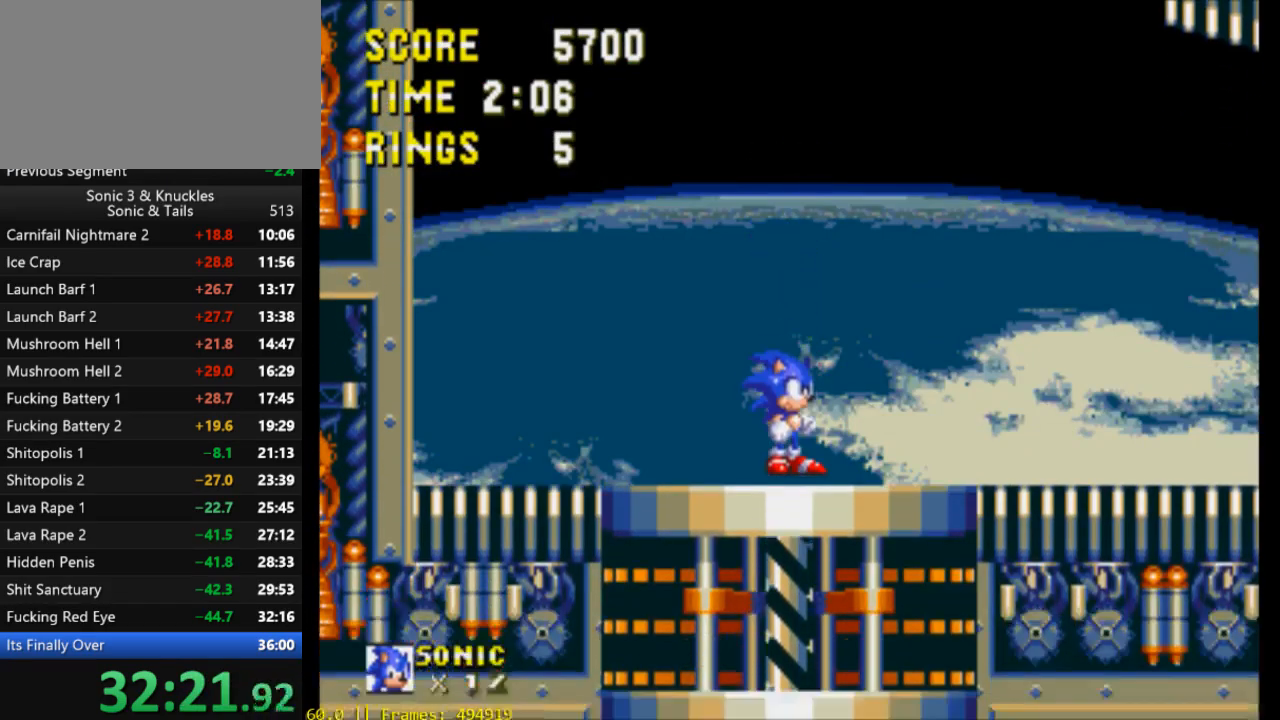
Gameplay with a controller (Xbox layout); each line is a JSON object with the inputs held at the frame after it. "events" lists button and stick changes between this image and that frame as [ms after this image, input, new state], when the widget could be followed in between. Not read: START left_stick right_stick.
{"buttons": ["DPAD_DOWN"], "events": [[333, "DPAD_DOWN", "down"]]}
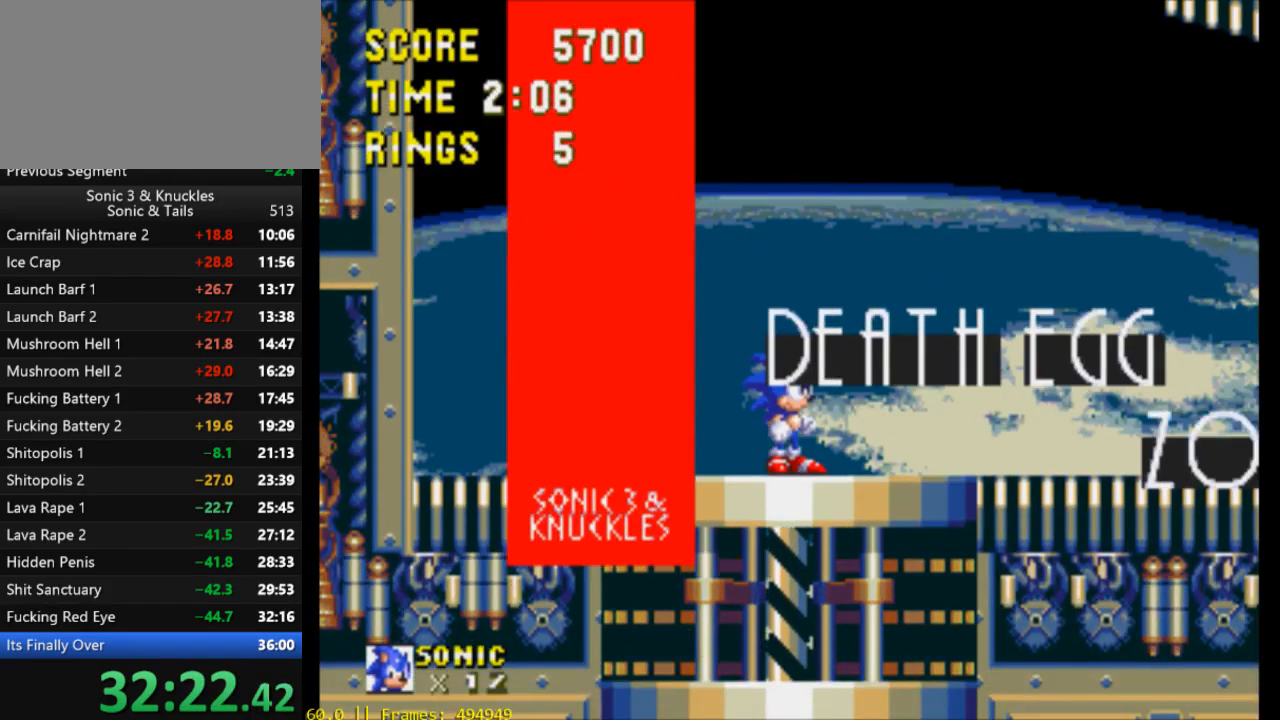
{"buttons": ["DPAD_DOWN"], "events": []}
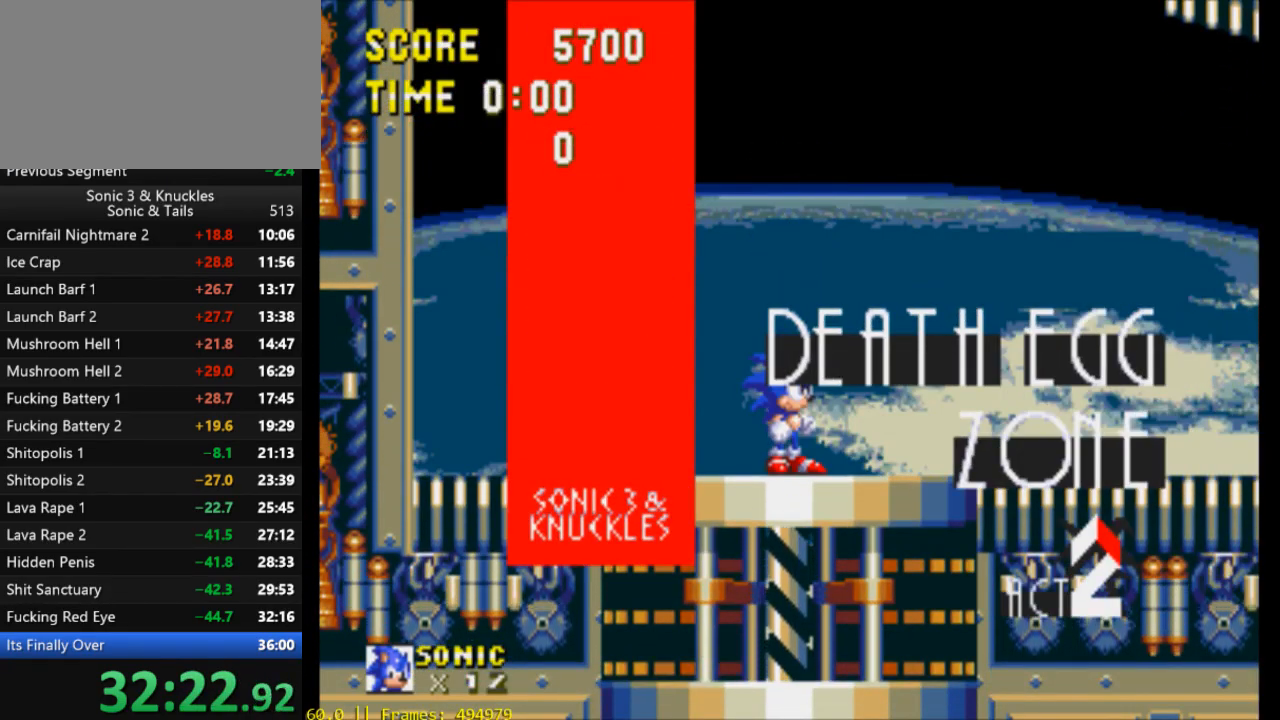
{"buttons": ["DPAD_DOWN"], "events": []}
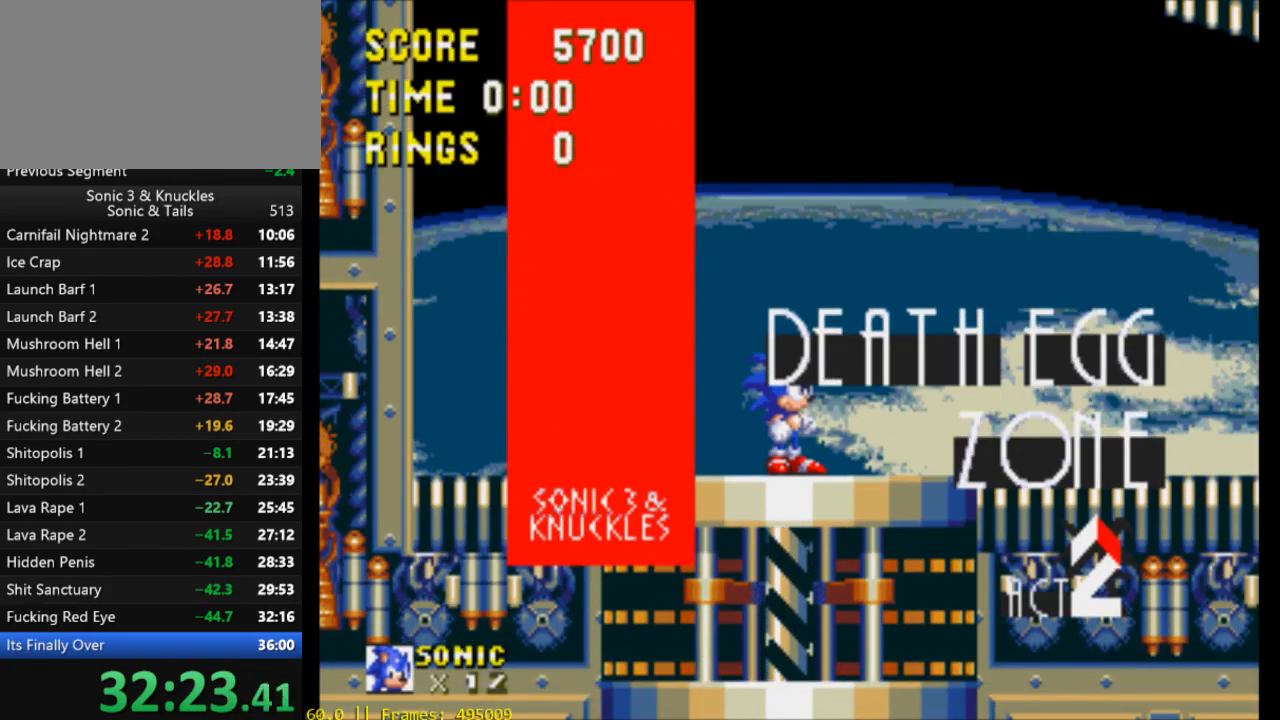
{"buttons": ["DPAD_DOWN"], "events": []}
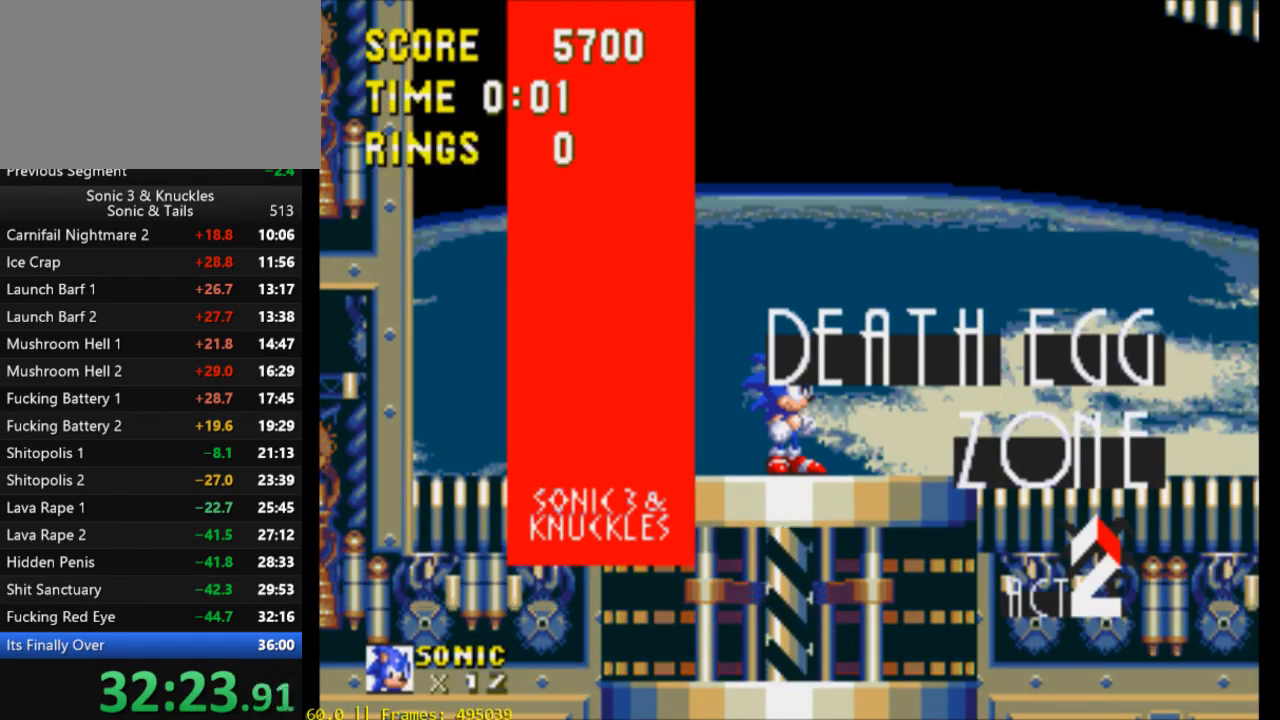
{"buttons": ["X"], "events": [[400, "B", "down"], [433, "Y", "down"], [467, "X", "down"], [500, "B", "up"], [500, "DPAD_DOWN", "up"], [500, "Y", "up"]]}
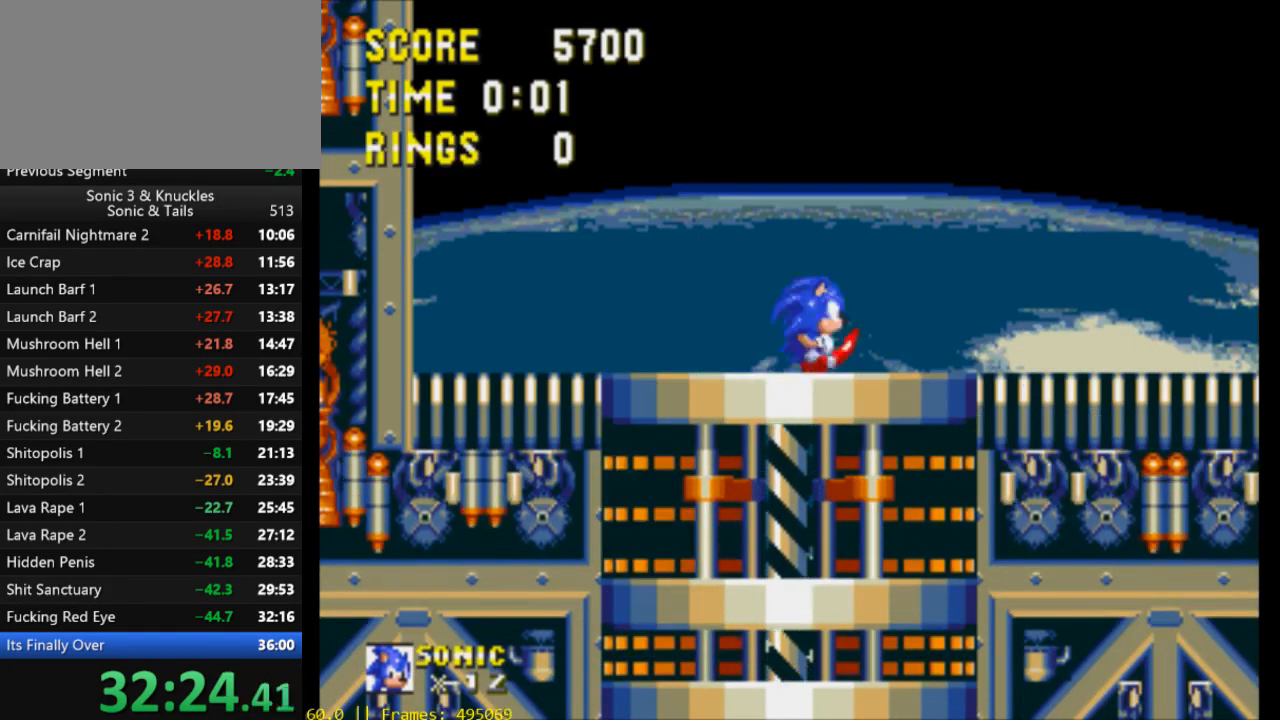
{"buttons": ["X", "DPAD_RIGHT"], "events": [[33, "X", "up"], [100, "DPAD_RIGHT", "down"], [100, "X", "down"]]}
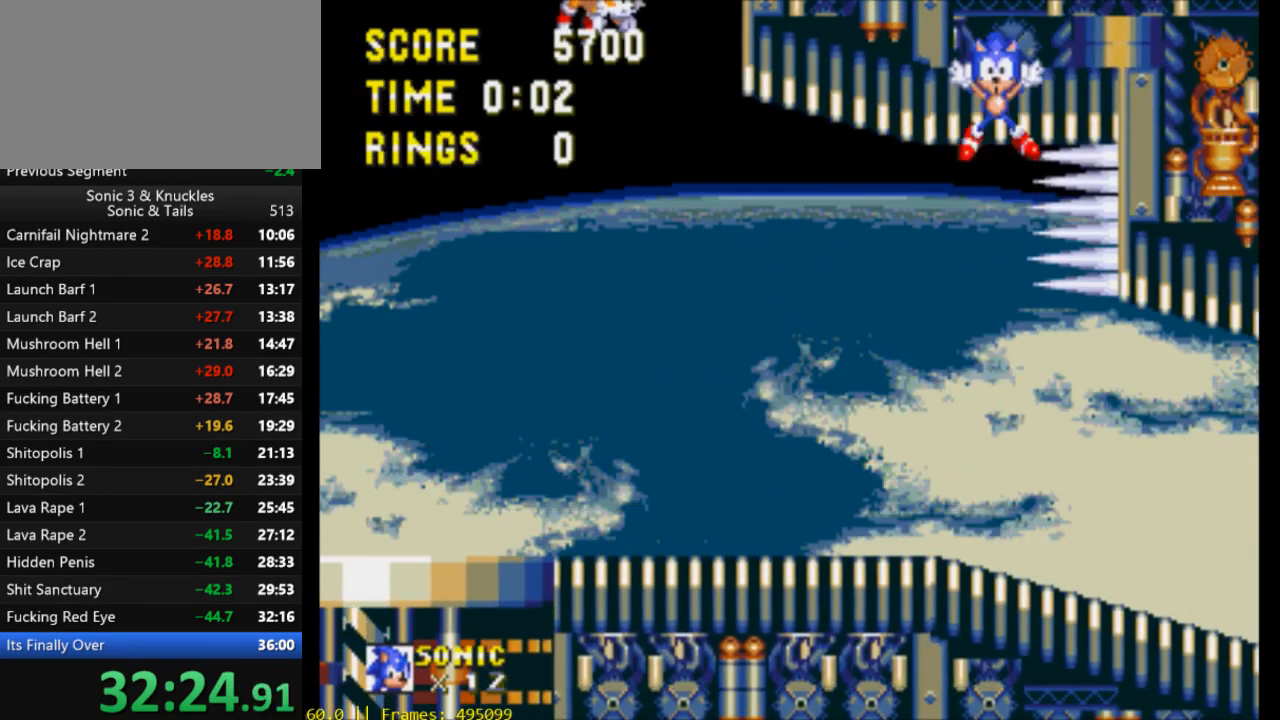
{"buttons": [], "events": [[100, "X", "up"], [267, "DPAD_RIGHT", "up"]]}
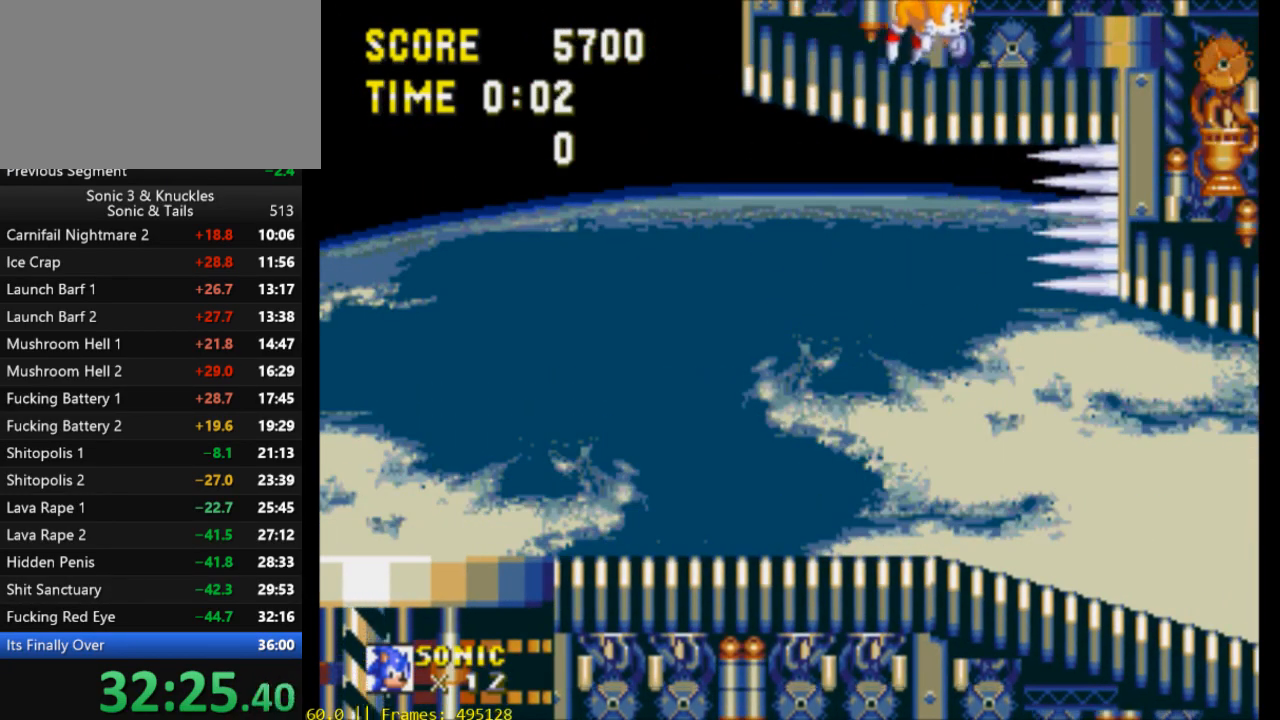
{"buttons": [], "events": []}
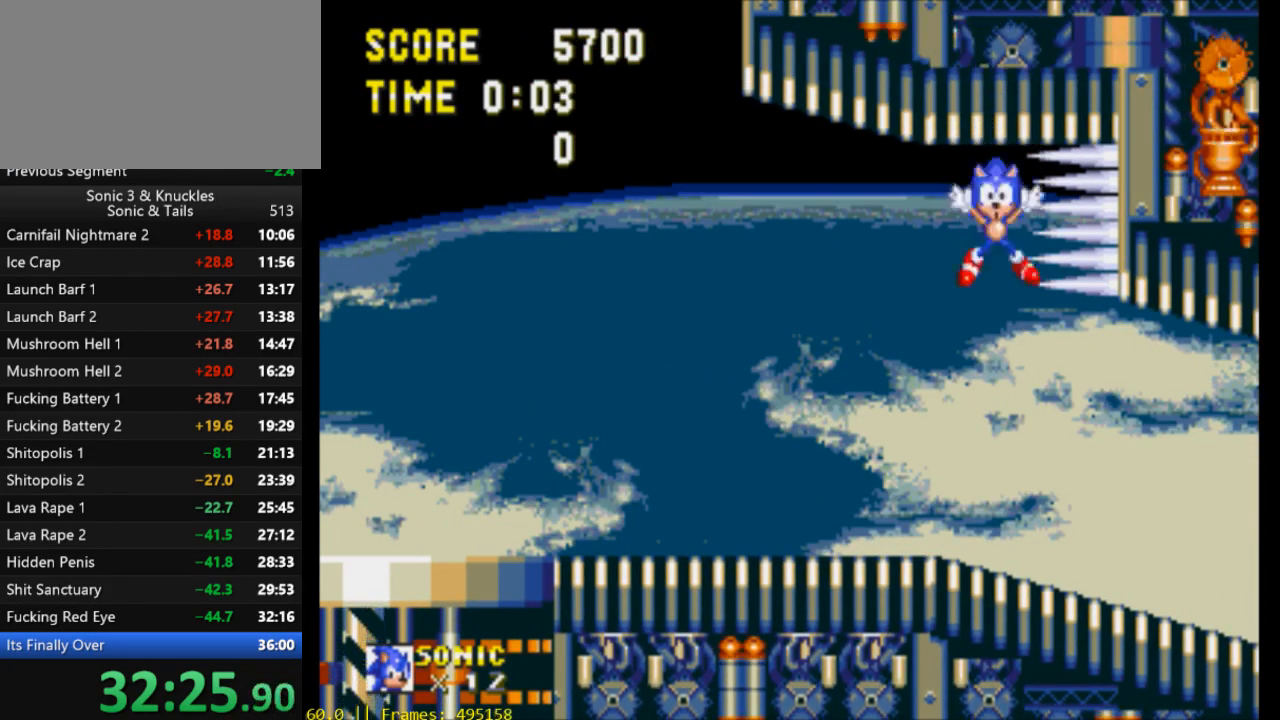
{"buttons": [], "events": []}
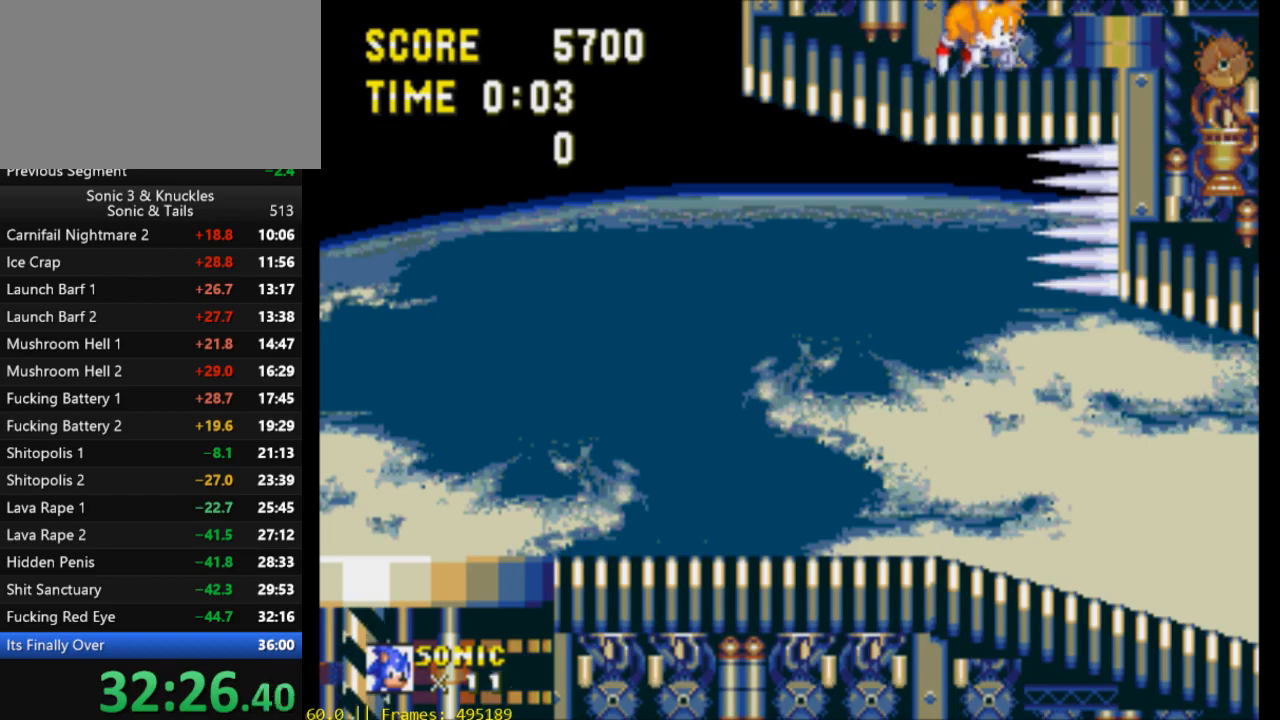
{"buttons": [], "events": []}
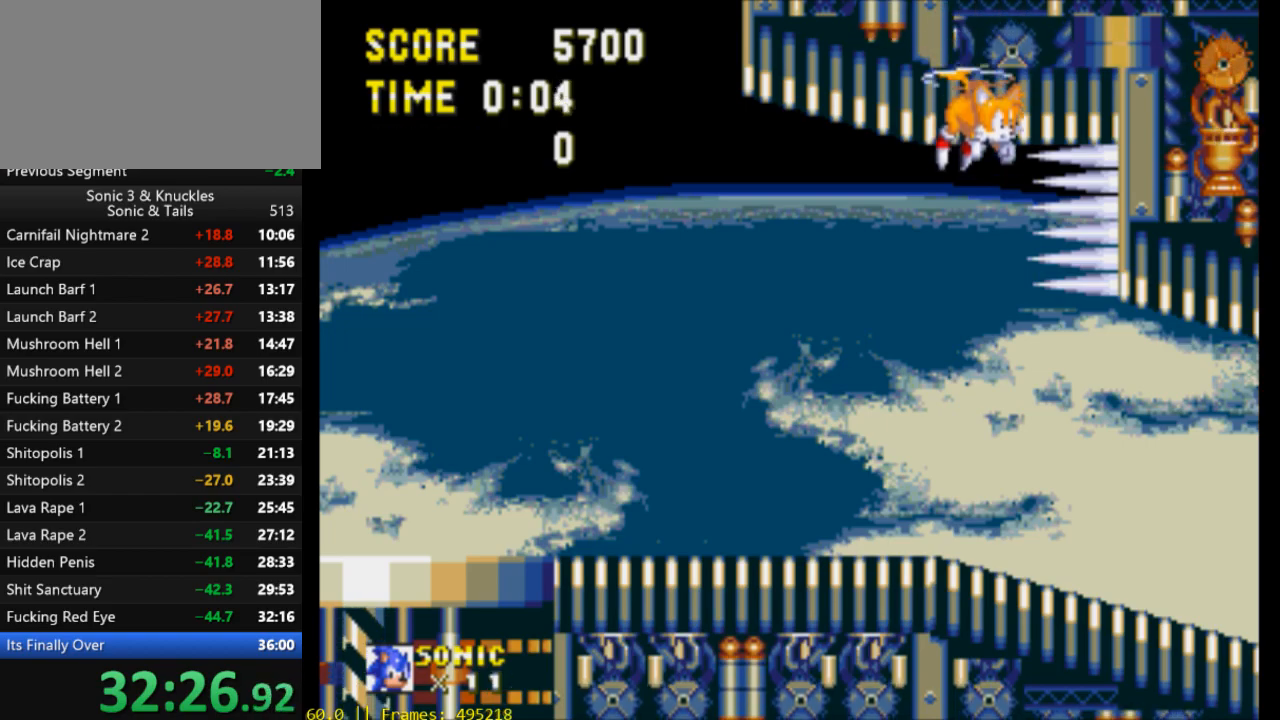
{"buttons": [], "events": []}
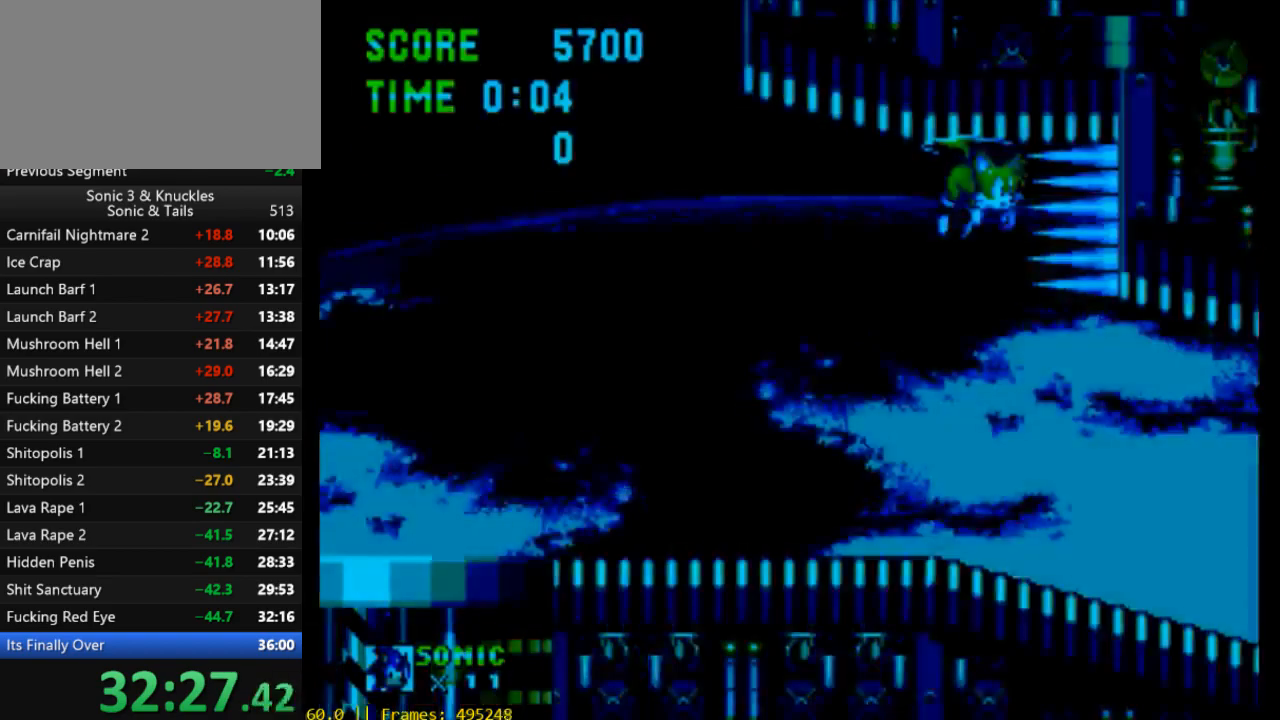
{"buttons": [], "events": []}
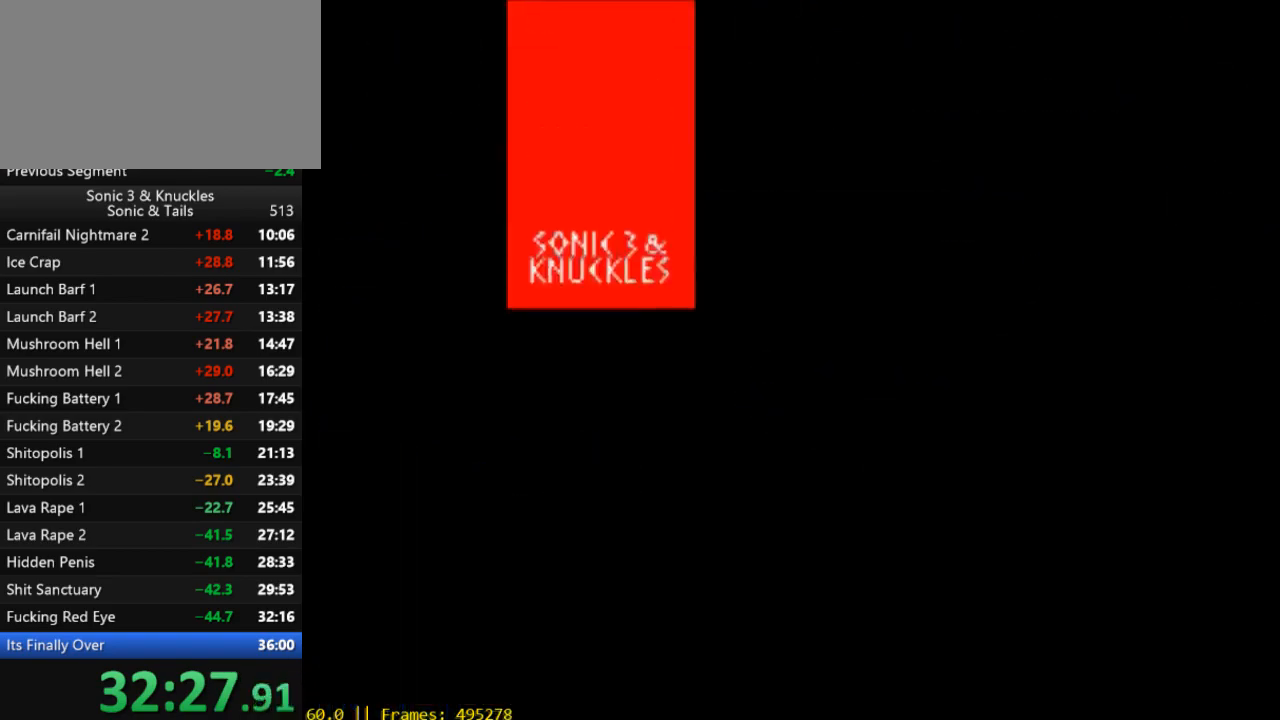
{"buttons": ["DPAD_DOWN"], "events": [[433, "DPAD_DOWN", "down"]]}
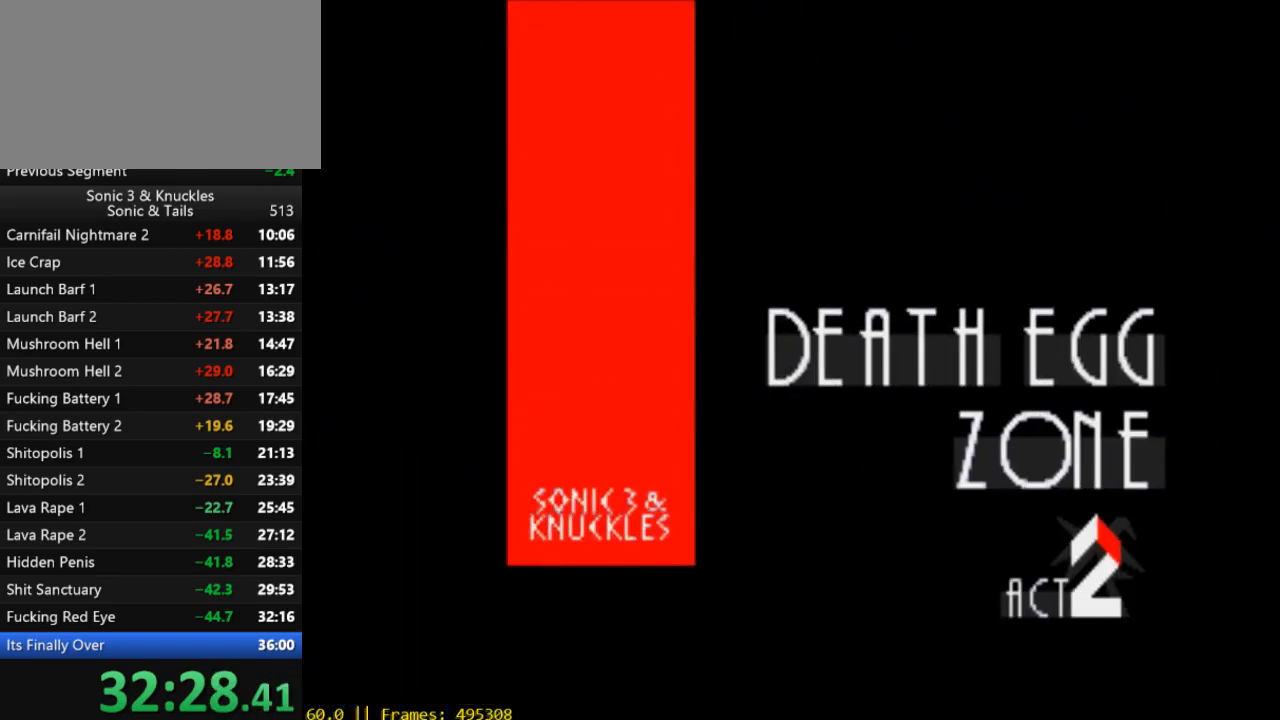
{"buttons": ["DPAD_DOWN"], "events": []}
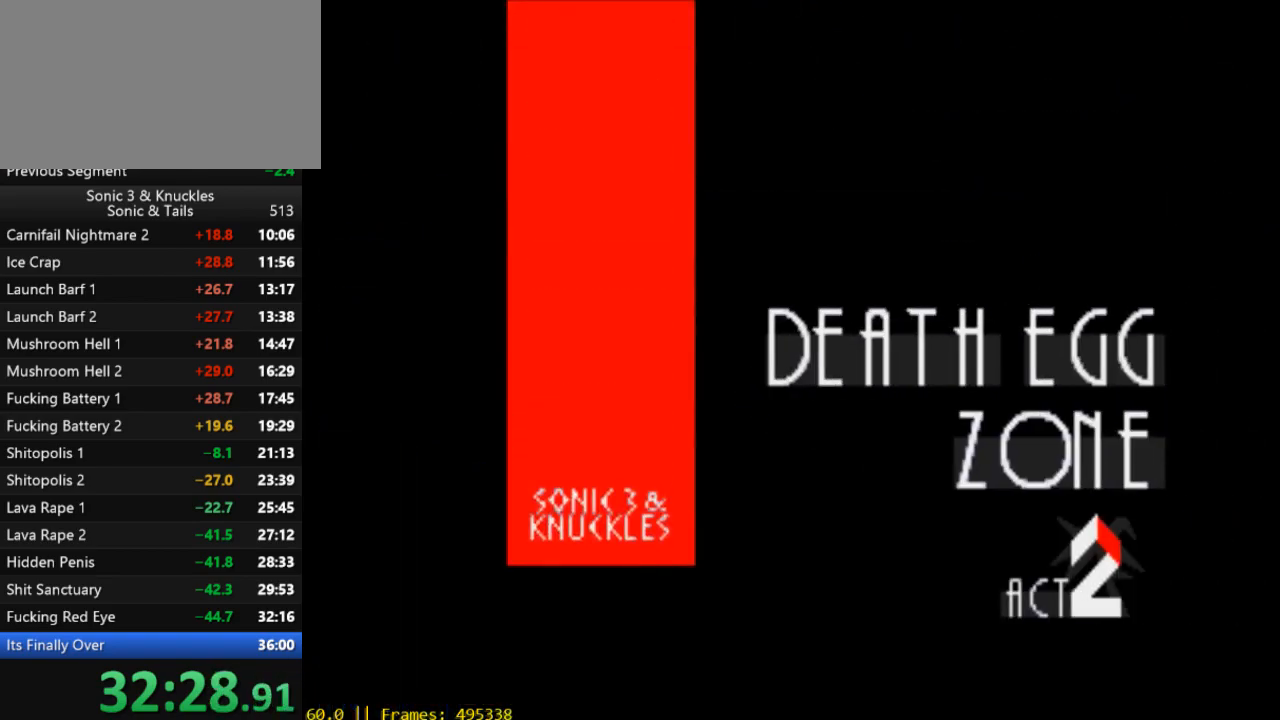
{"buttons": ["DPAD_DOWN"], "events": []}
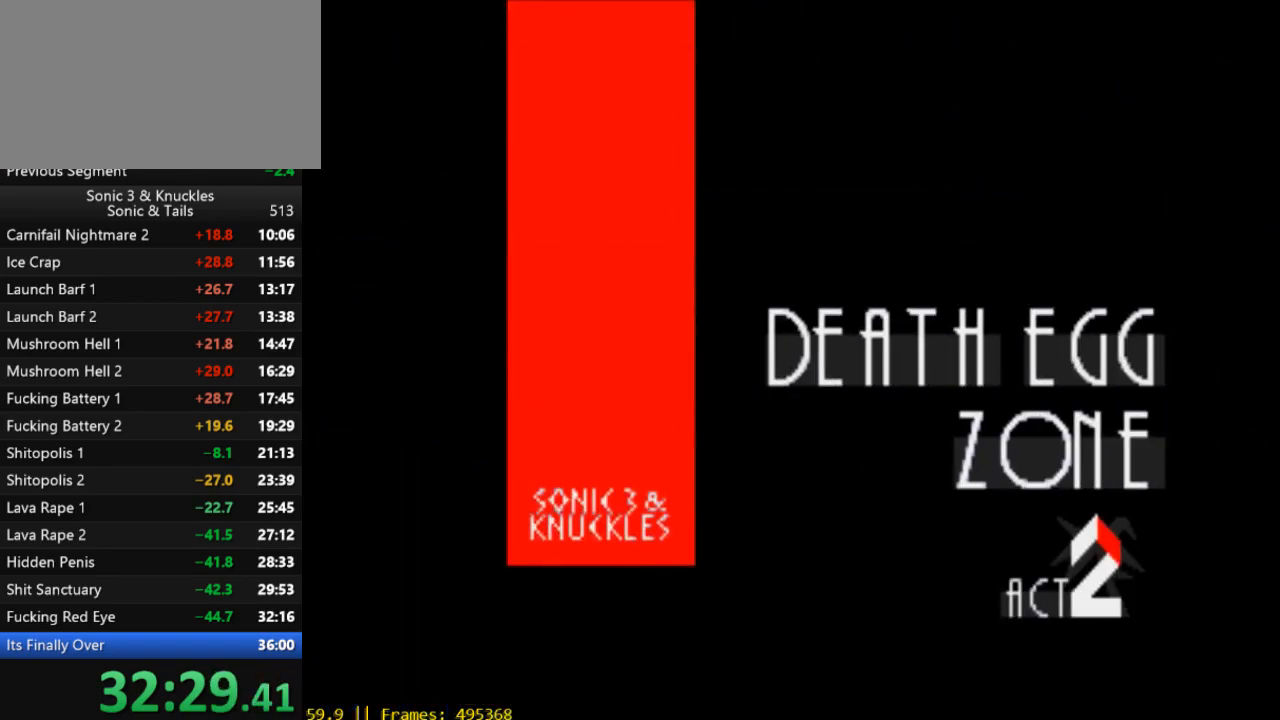
{"buttons": ["DPAD_DOWN"], "events": []}
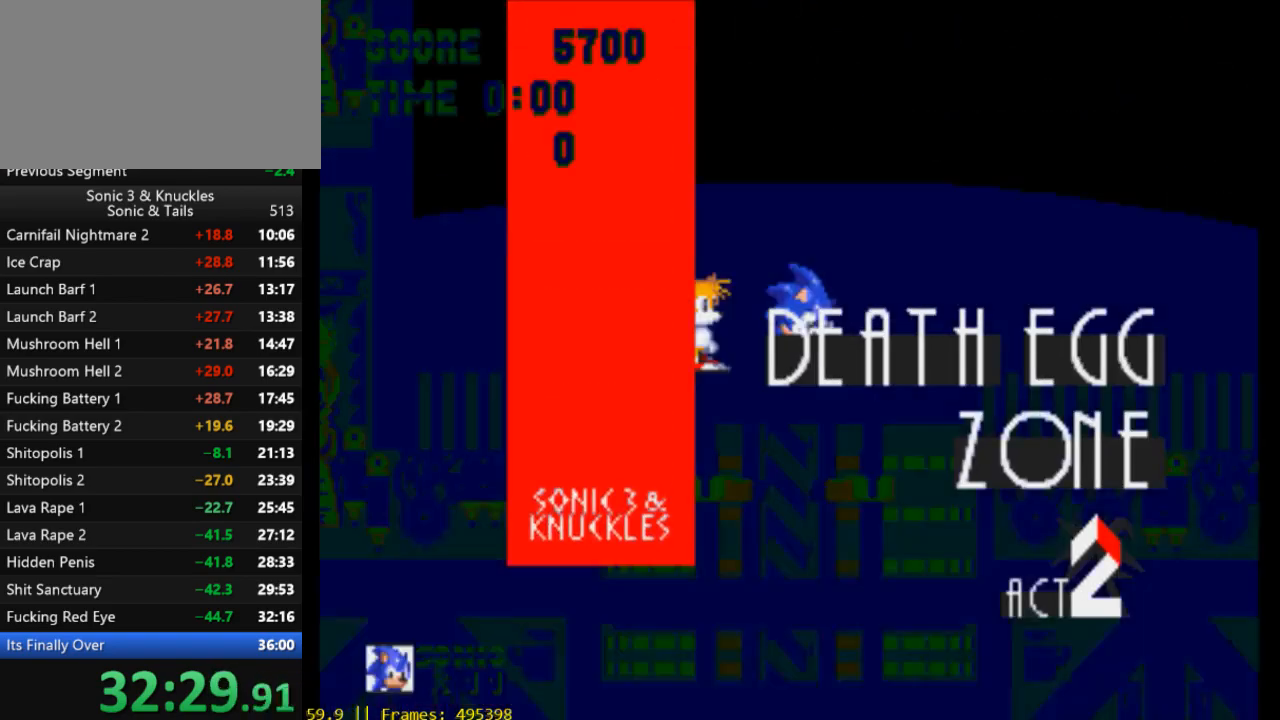
{"buttons": ["B", "X", "Y", "DPAD_DOWN"], "events": [[267, "B", "down"], [333, "Y", "down"], [367, "X", "down"], [400, "B", "up"], [400, "Y", "up"], [433, "B", "down"], [433, "X", "up"], [500, "X", "down"], [500, "Y", "down"]]}
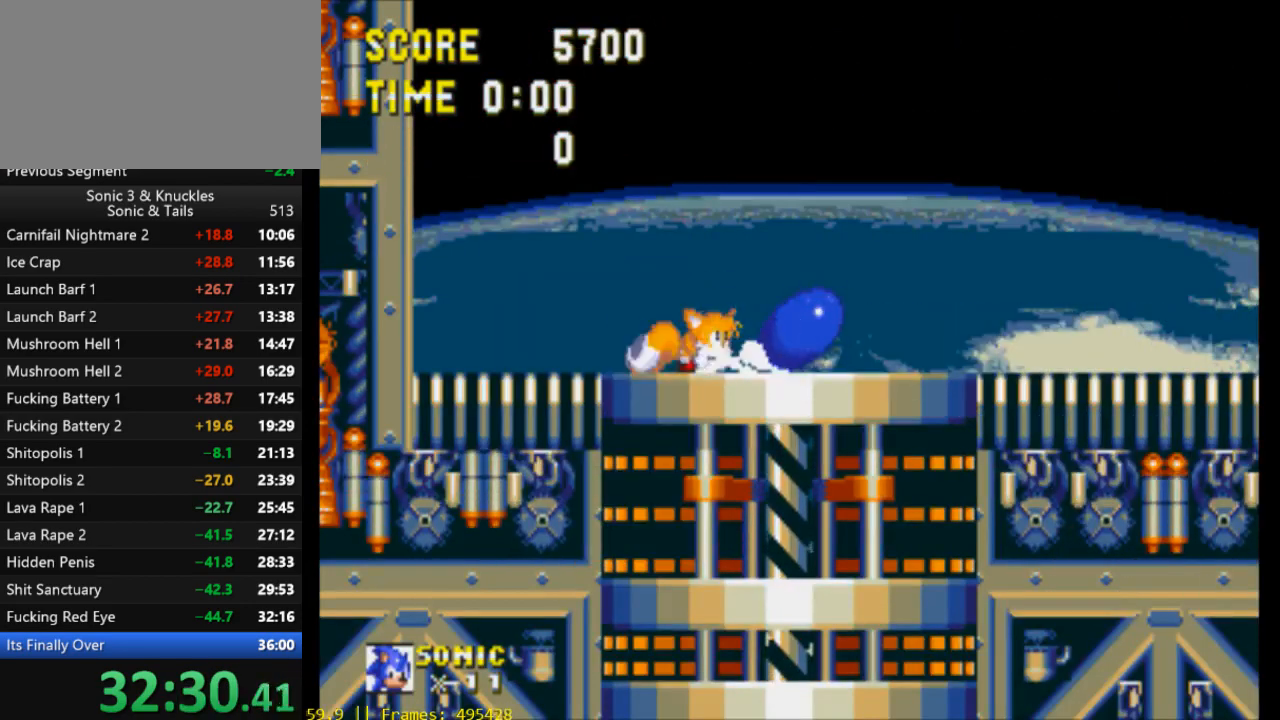
{"buttons": ["DPAD_RIGHT"], "events": [[33, "B", "up"], [67, "DPAD_DOWN", "up"], [100, "Y", "up"], [133, "X", "up"], [167, "DPAD_RIGHT", "down"]]}
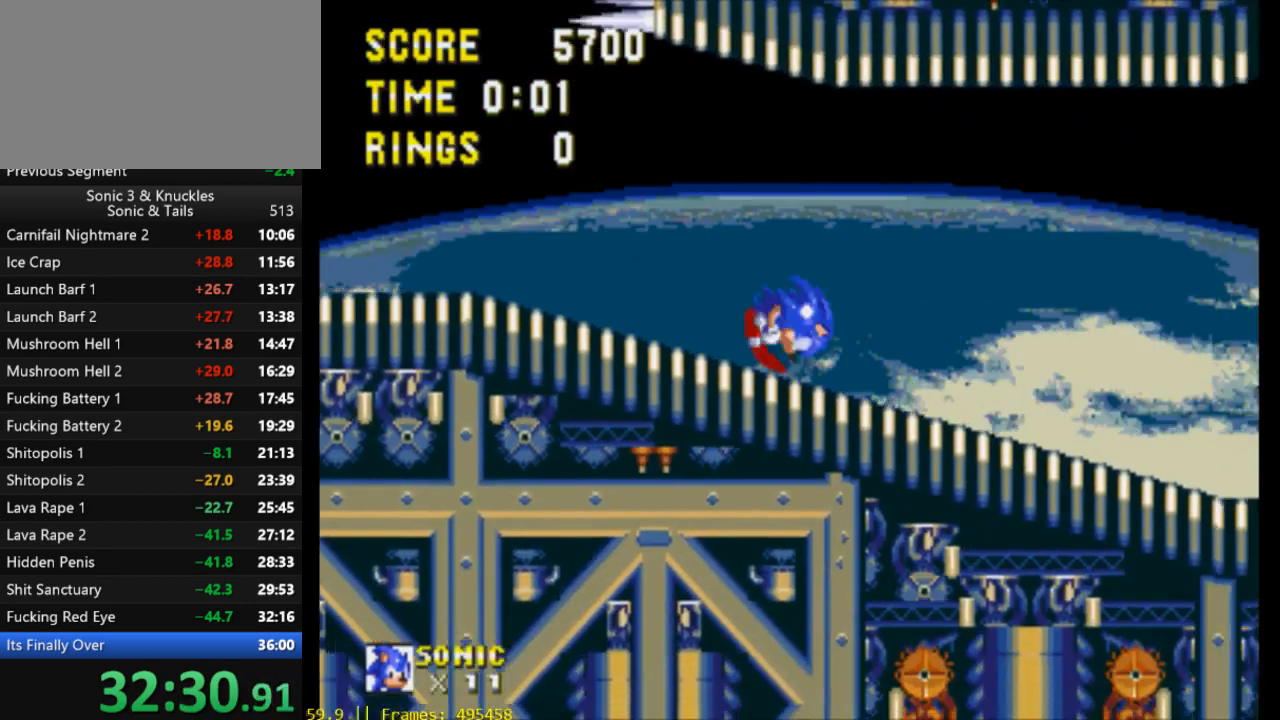
{"buttons": ["X", "DPAD_RIGHT"], "events": [[100, "X", "down"], [267, "X", "up"], [433, "X", "down"]]}
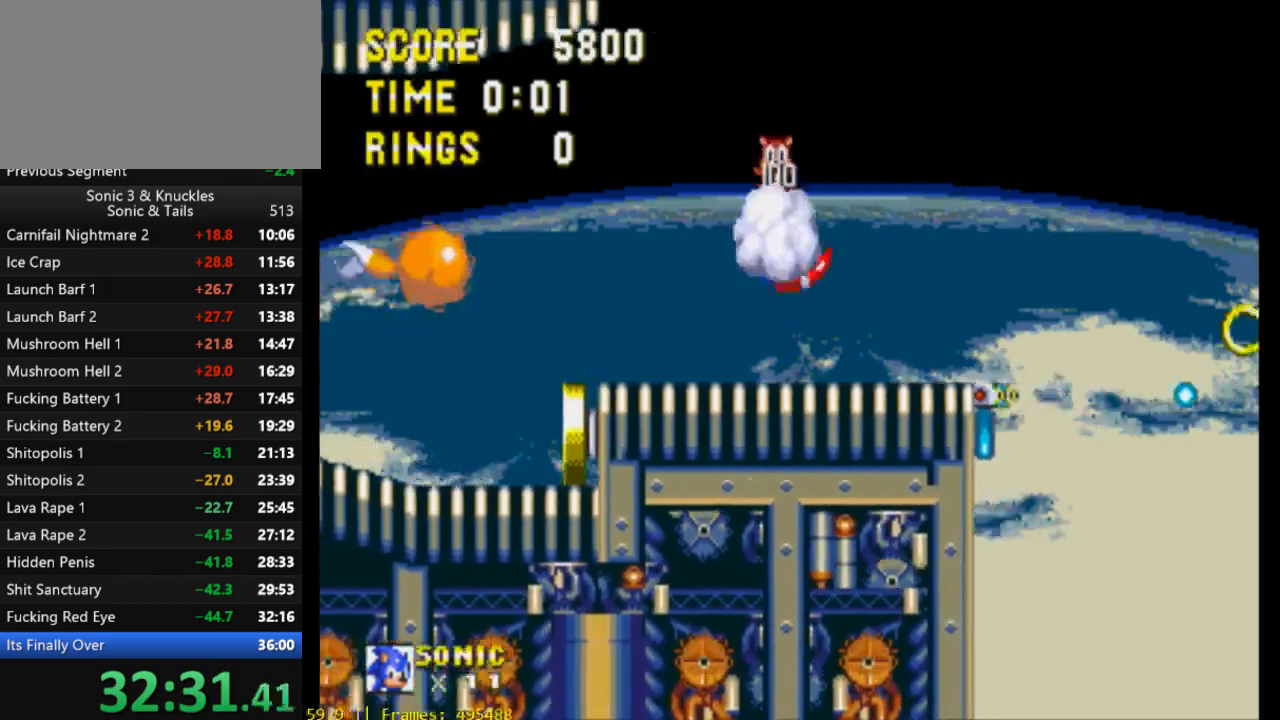
{"buttons": ["DPAD_RIGHT"], "events": [[33, "X", "up"]]}
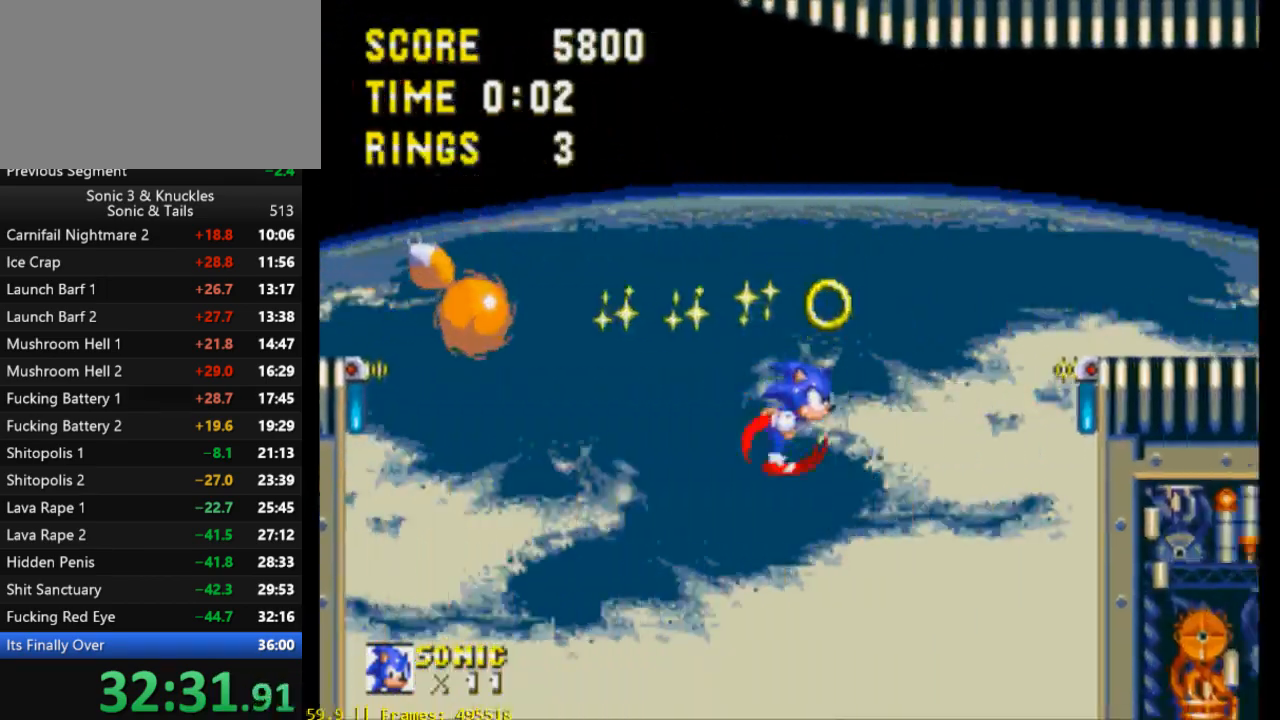
{"buttons": ["DPAD_RIGHT"], "events": []}
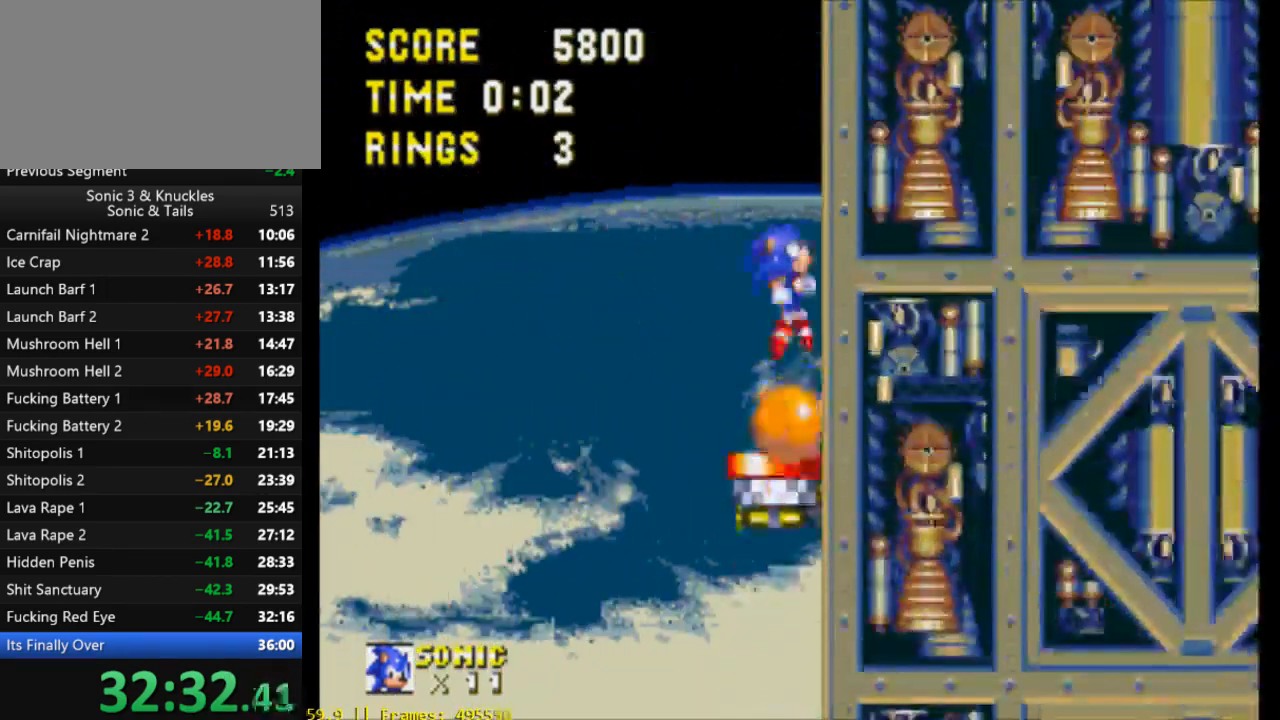
{"buttons": ["DPAD_RIGHT"], "events": []}
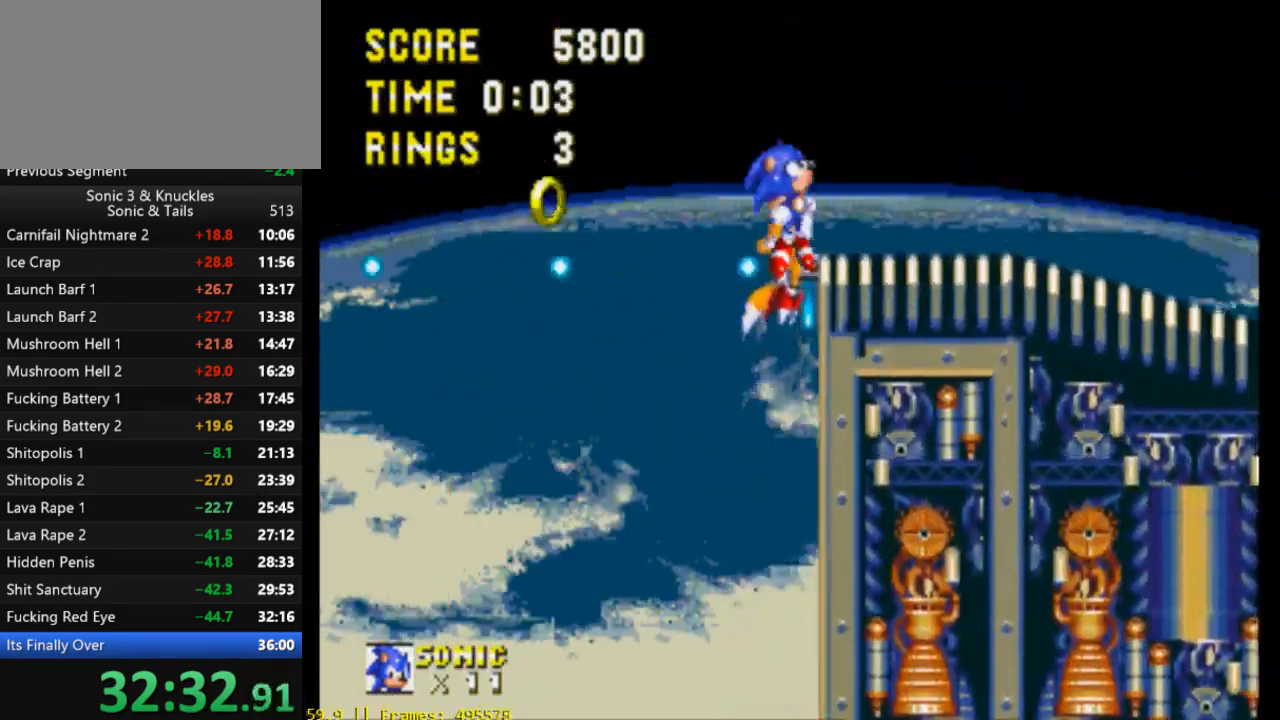
{"buttons": ["DPAD_DOWN"], "events": [[133, "DPAD_RIGHT", "up"], [433, "DPAD_DOWN", "down"]]}
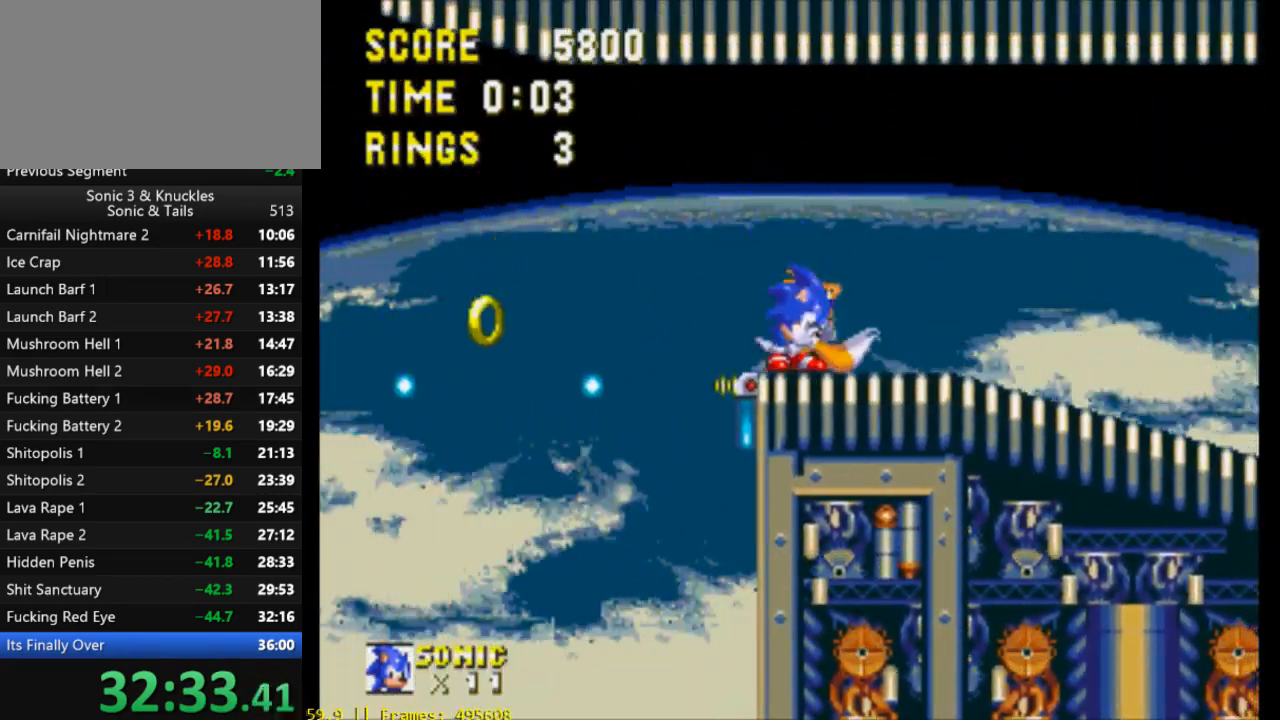
{"buttons": ["DPAD_RIGHT"], "events": [[67, "B", "down"], [100, "Y", "down"], [133, "B", "up"], [133, "X", "down"], [133, "Y", "up"], [167, "B", "down"], [167, "X", "up"], [200, "Y", "down"], [233, "B", "up"], [233, "X", "down"], [300, "DPAD_DOWN", "up"], [333, "Y", "up"], [367, "X", "up"], [400, "DPAD_RIGHT", "down"]]}
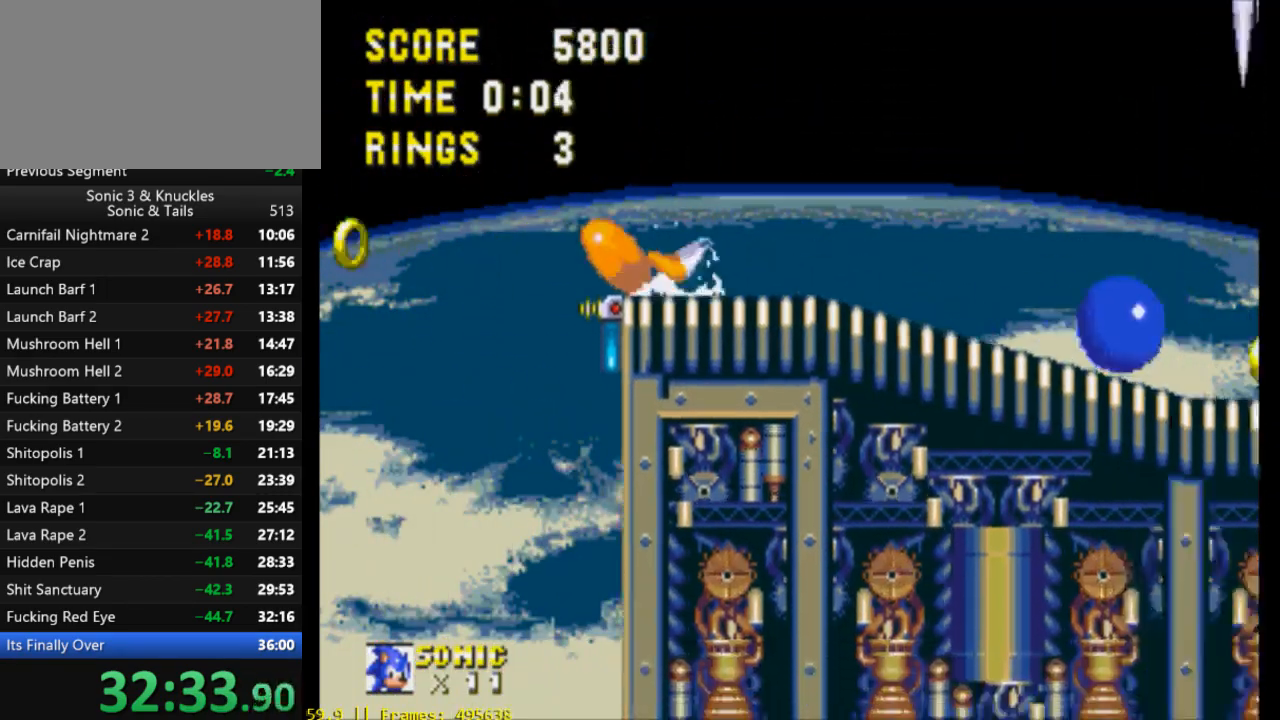
{"buttons": ["DPAD_RIGHT"], "events": []}
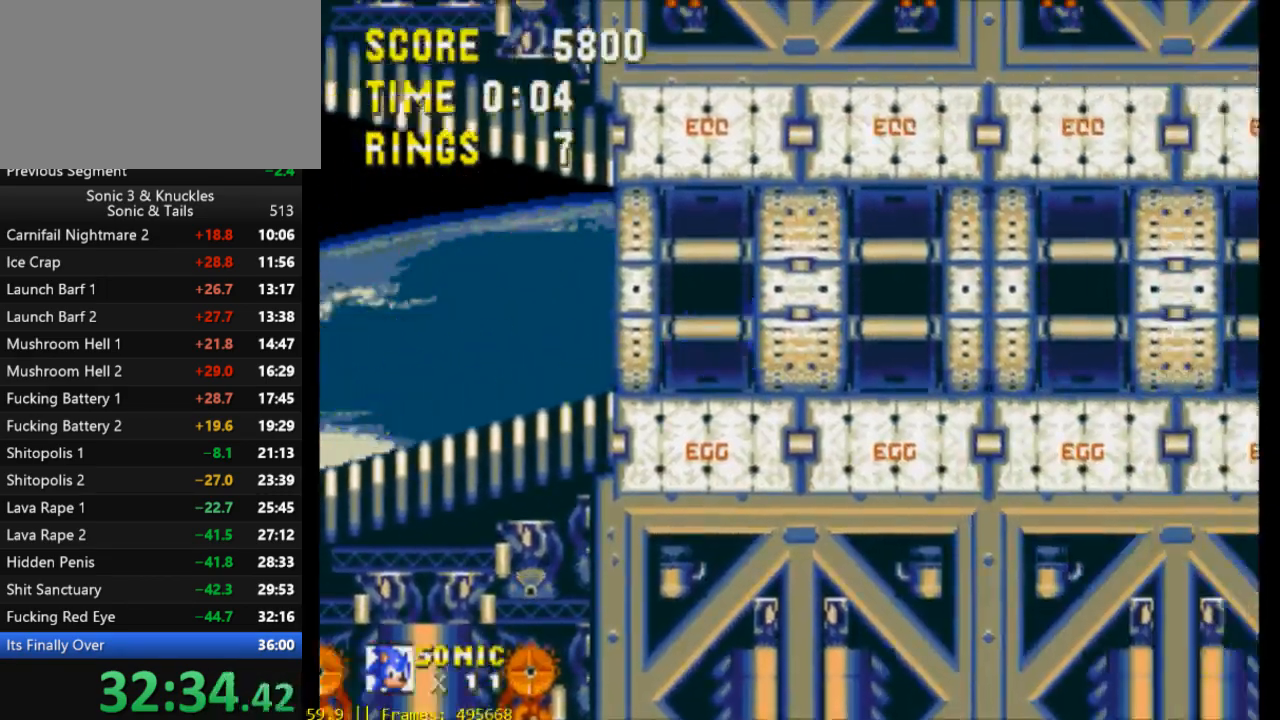
{"buttons": ["DPAD_RIGHT"], "events": []}
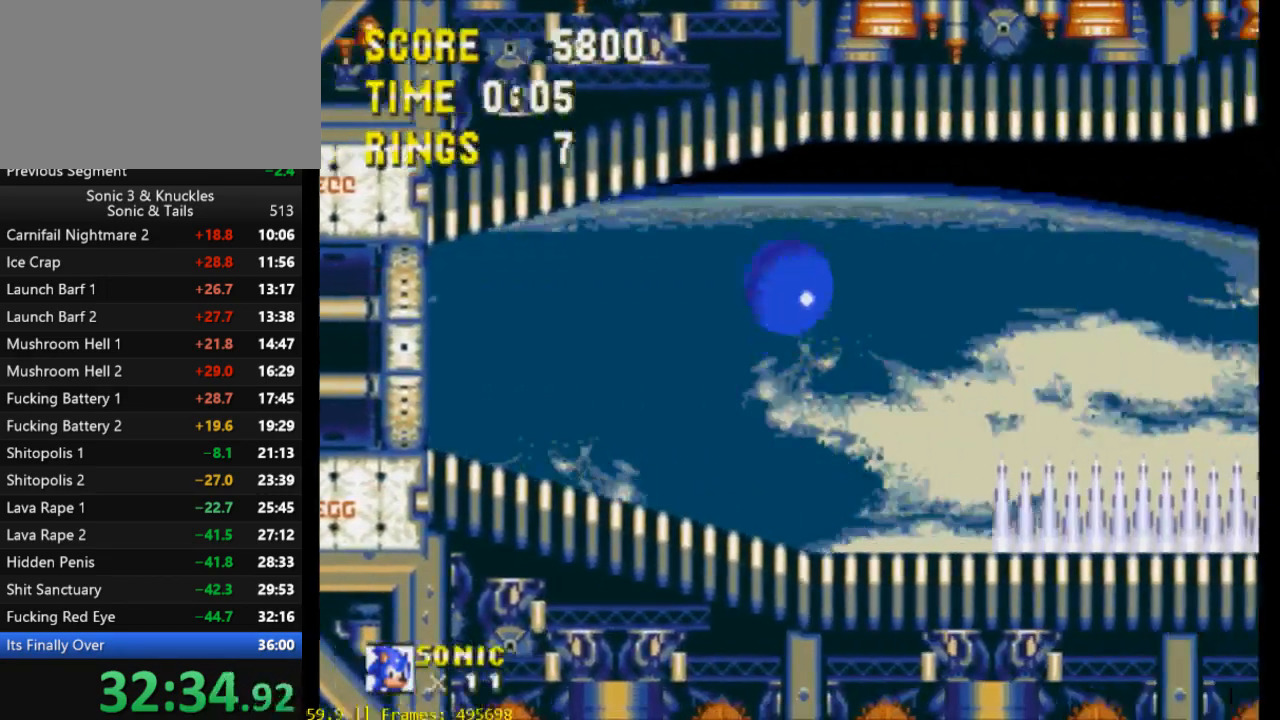
{"buttons": ["DPAD_RIGHT"], "events": []}
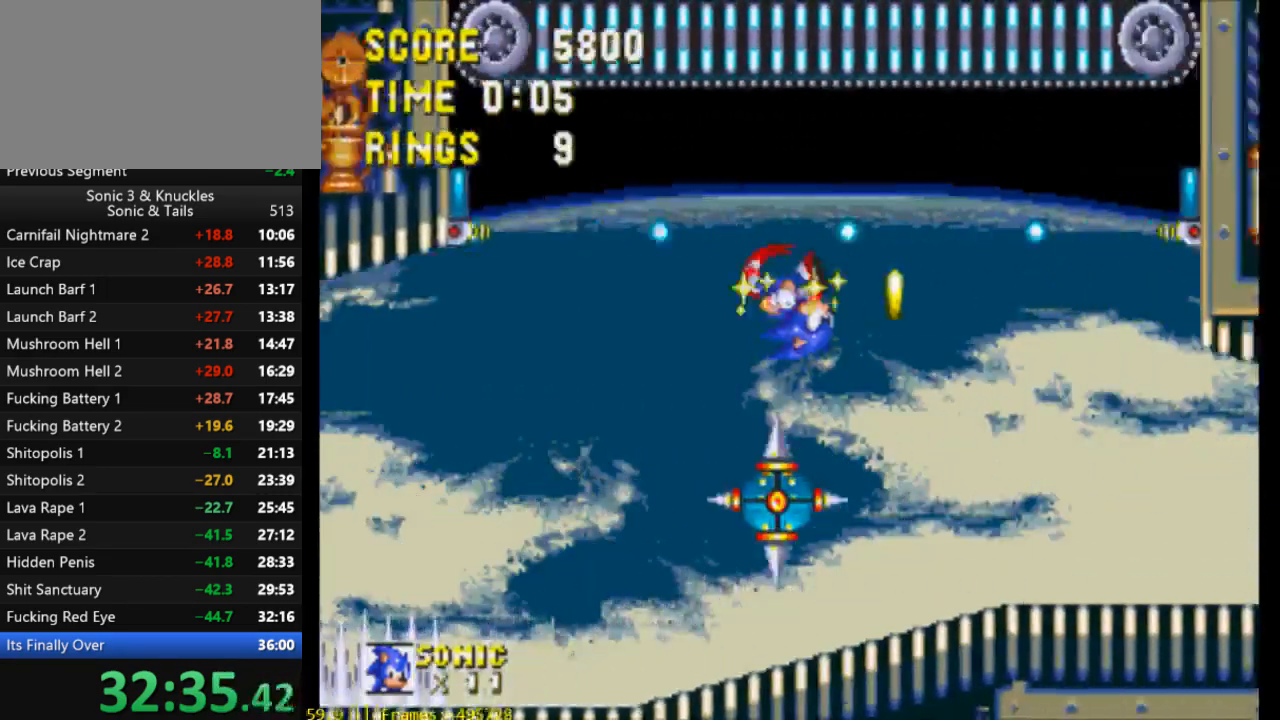
{"buttons": ["X", "DPAD_RIGHT"], "events": [[33, "X", "down"]]}
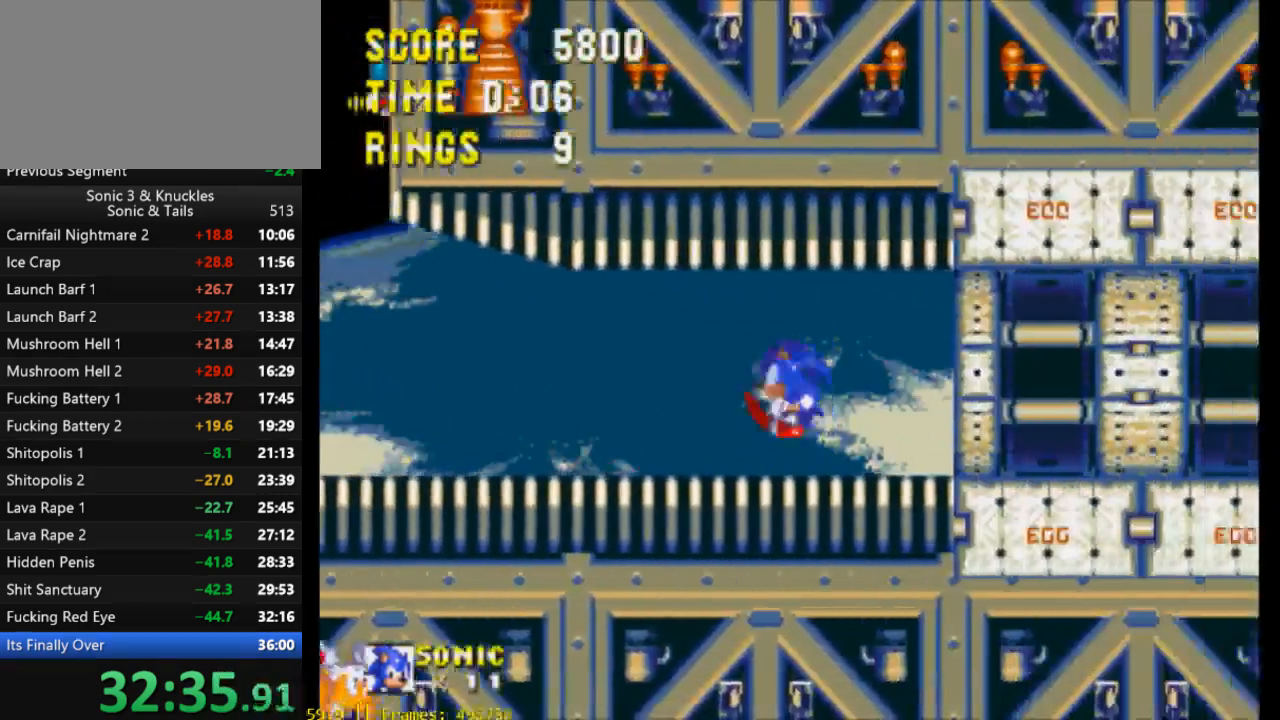
{"buttons": ["DPAD_RIGHT"], "events": [[367, "X", "up"]]}
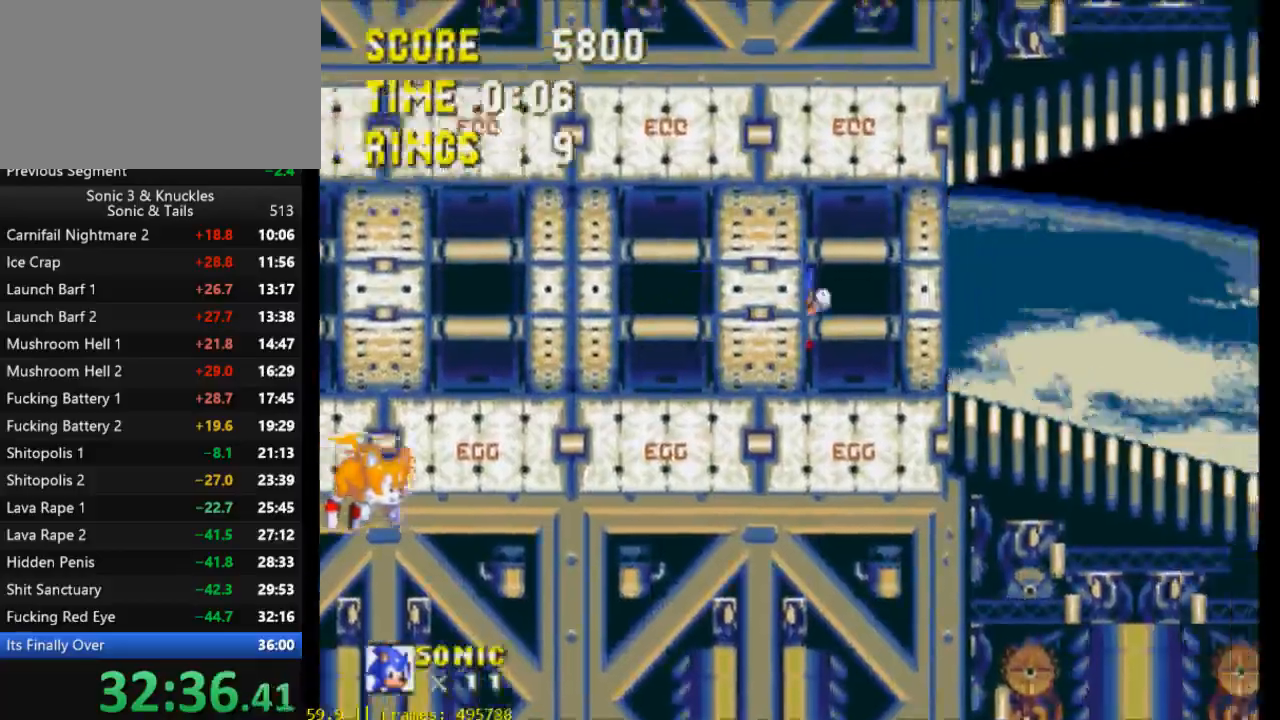
{"buttons": ["DPAD_RIGHT"], "events": []}